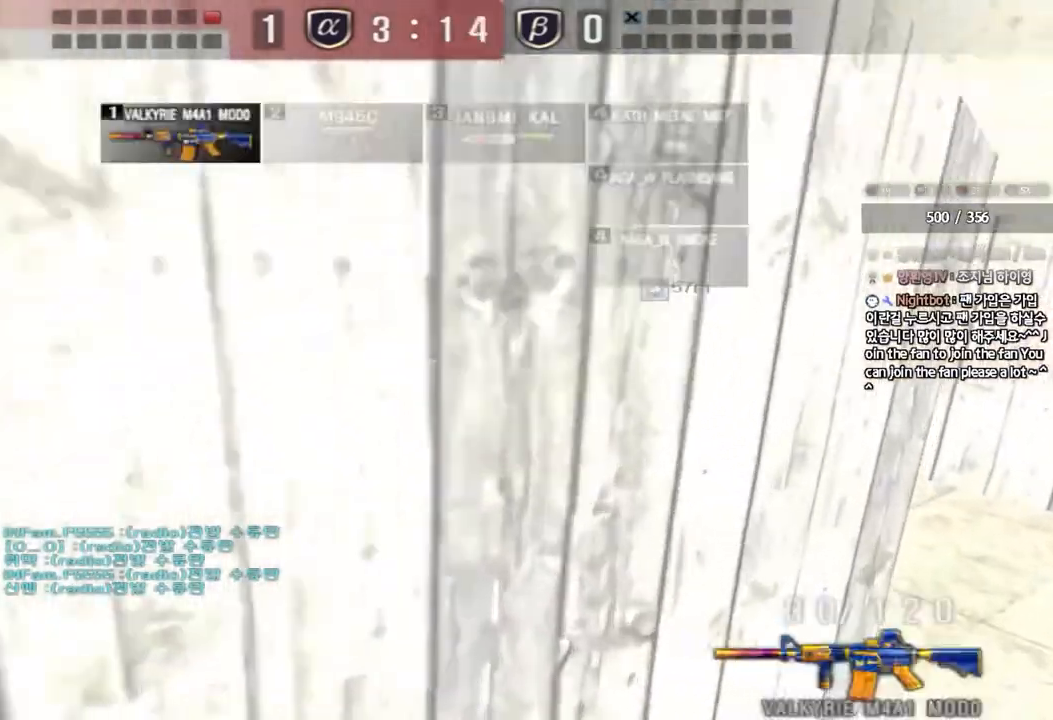
Gameplay with keyboard; each line is a JSON object with the keys held at the frame after it. "events" lists presses ("down") and releases ("up") of "a", "ctrl", "d", "e", "f", "q", "r", "s", "shift", "space", "tab" and "w" between this image and that frame as [ms after this image, input, new state], when the widget could be followed in between. No other keys are recorded. Mouse input is not recorded.
{"keys": ["d", "w"], "events": [[33, "d", "down"], [33, "w", "down"], [50, "ctrl", "up"], [250, "d", "up"], [283, "ctrl", "down"], [300, "w", "up"], [383, "d", "down"], [383, "w", "down"], [400, "ctrl", "up"]]}
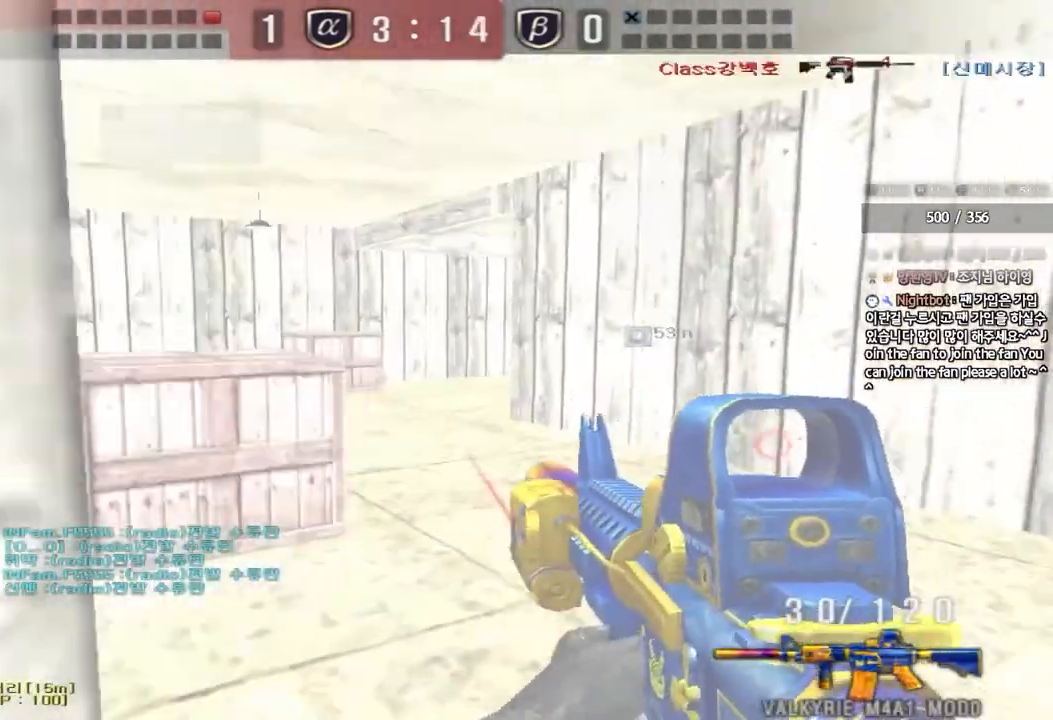
{"keys": ["a", "ctrl", "w"], "events": [[117, "ctrl", "down"], [133, "d", "up"], [133, "w", "up"], [217, "ctrl", "up"], [217, "w", "down"], [233, "a", "down"], [500, "ctrl", "down"]]}
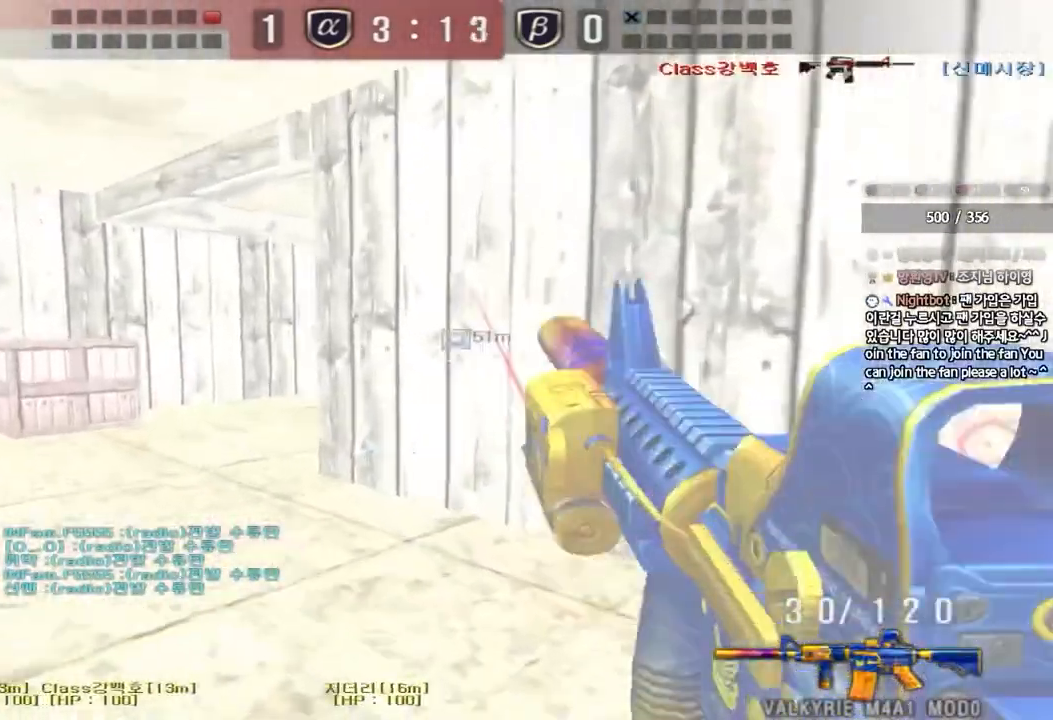
{"keys": ["shift"], "events": [[17, "a", "up"], [17, "w", "up"], [117, "ctrl", "up"], [117, "w", "down"], [133, "a", "down"], [333, "w", "up"], [350, "a", "up"], [367, "shift", "down"], [383, "space", "down"], [500, "space", "up"]]}
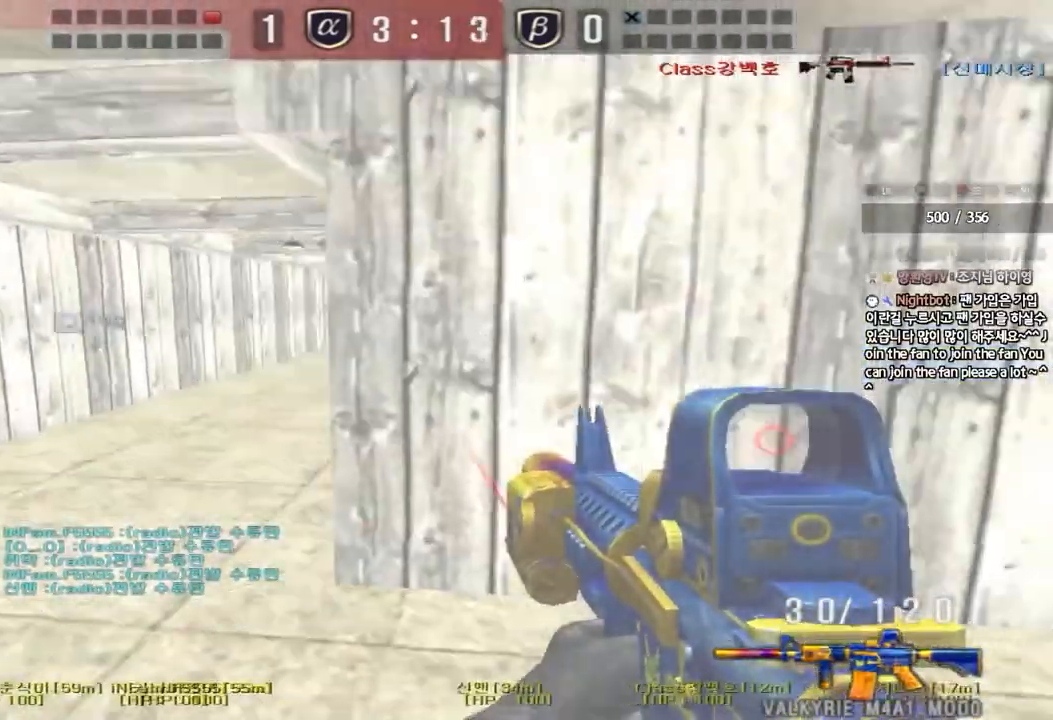
{"keys": ["a", "w"], "events": [[367, "shift", "up"], [467, "a", "down"], [483, "w", "down"]]}
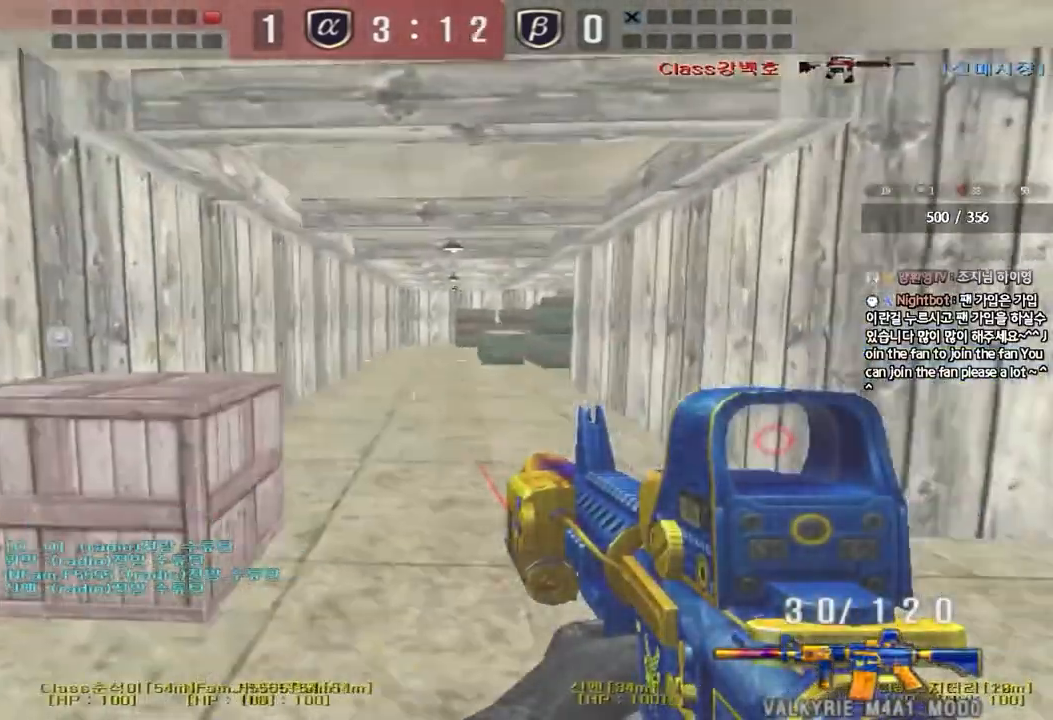
{"keys": ["d", "s", "space"], "events": [[133, "shift", "down"], [133, "w", "up"], [167, "a", "up"], [267, "d", "down"], [267, "shift", "up"], [267, "w", "down"], [400, "d", "up"], [400, "shift", "down"], [417, "w", "up"], [433, "space", "down"], [500, "d", "down"], [500, "s", "down"], [500, "shift", "up"]]}
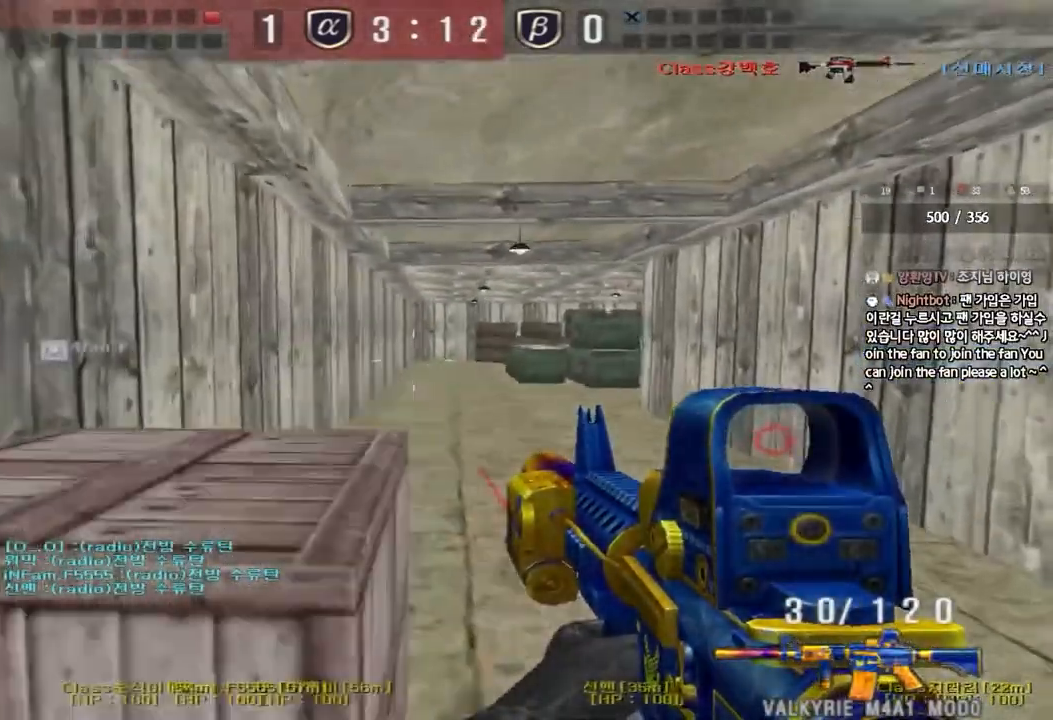
{"keys": ["d", "w"], "events": [[17, "space", "up"], [117, "shift", "down"], [267, "shift", "up"], [350, "s", "up"], [350, "shift", "down"], [467, "shift", "up"], [467, "w", "down"]]}
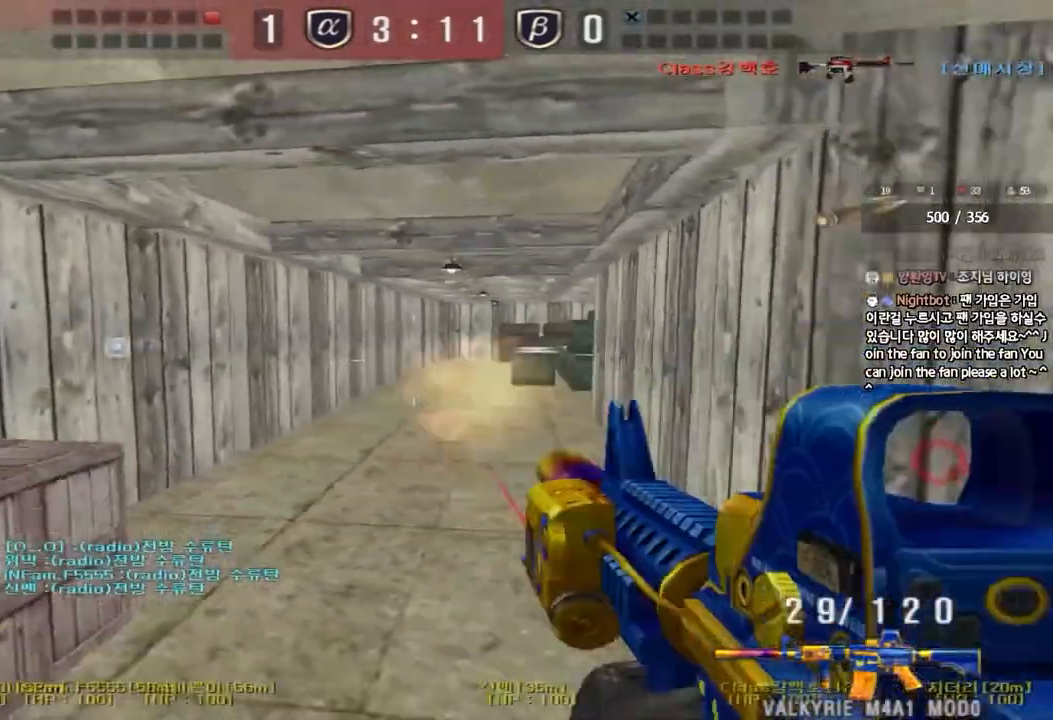
{"keys": ["a", "w"], "events": [[100, "d", "up"], [117, "a", "down"]]}
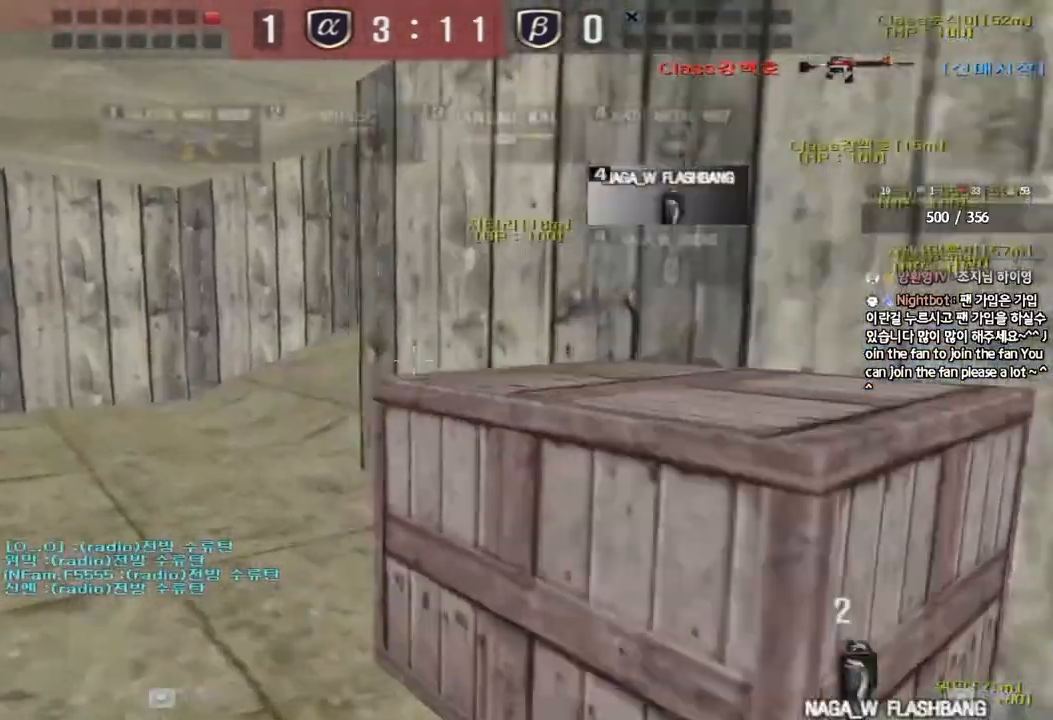
{"keys": ["a", "w"], "events": [[267, "ctrl", "down"], [267, "w", "up"], [283, "a", "up"], [383, "a", "down"], [383, "ctrl", "up"], [383, "w", "down"]]}
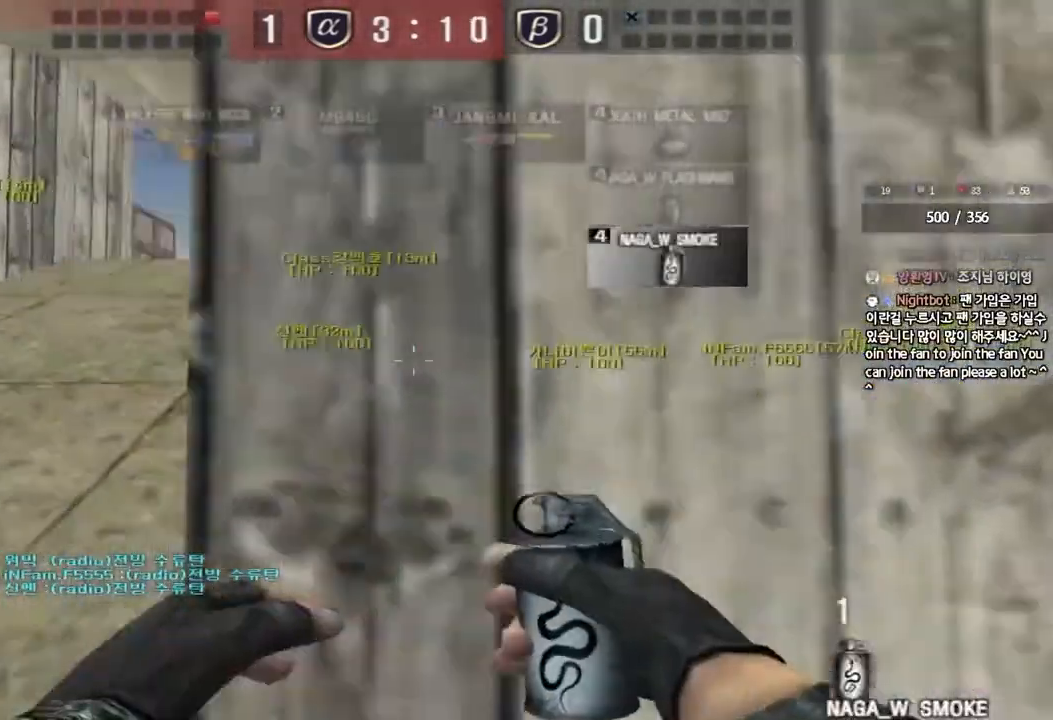
{"keys": ["a", "w"], "events": [[150, "ctrl", "down"], [167, "w", "up"], [183, "a", "up"], [267, "ctrl", "up"], [283, "a", "down"], [283, "w", "down"]]}
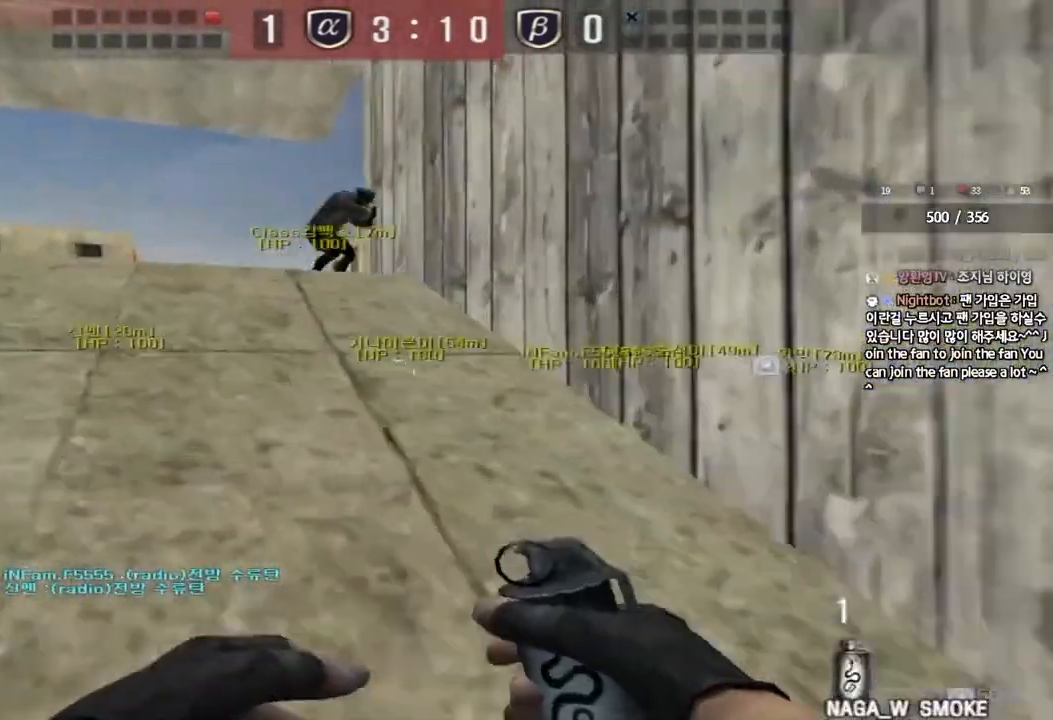
{"keys": ["ctrl", "space"], "events": [[117, "ctrl", "down"], [133, "a", "up"], [133, "w", "up"], [217, "ctrl", "up"], [233, "w", "down"], [250, "a", "down"], [450, "w", "up"], [467, "a", "up"], [467, "ctrl", "down"], [500, "space", "down"]]}
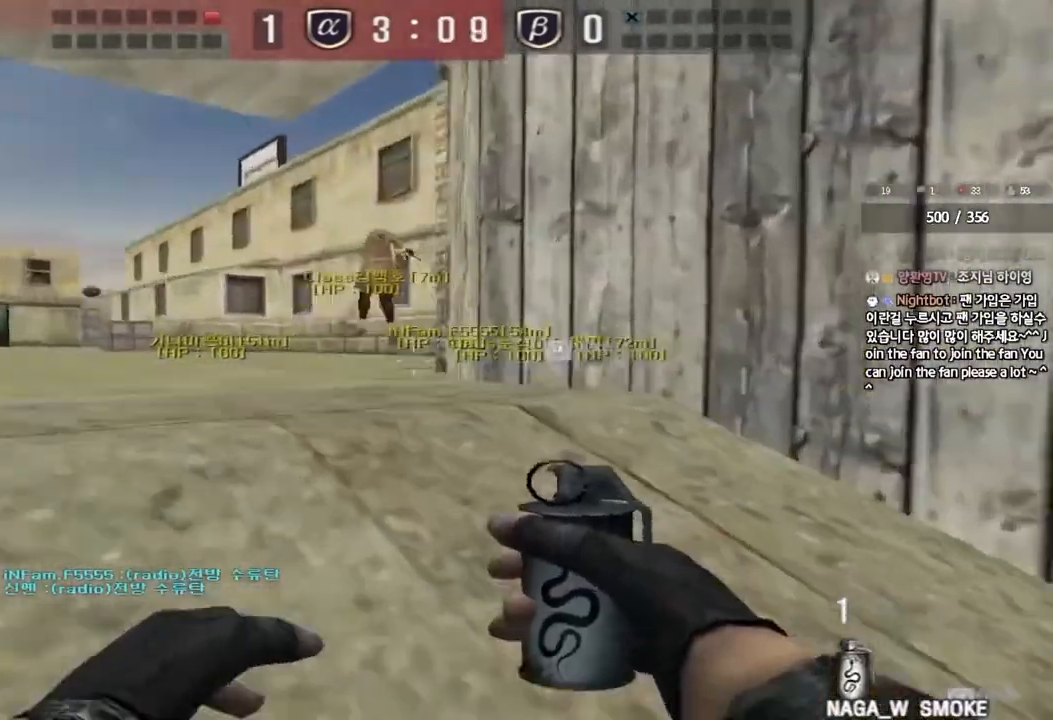
{"keys": ["w"], "events": [[133, "ctrl", "up"], [133, "space", "up"], [233, "w", "down"], [250, "d", "down"], [500, "d", "up"]]}
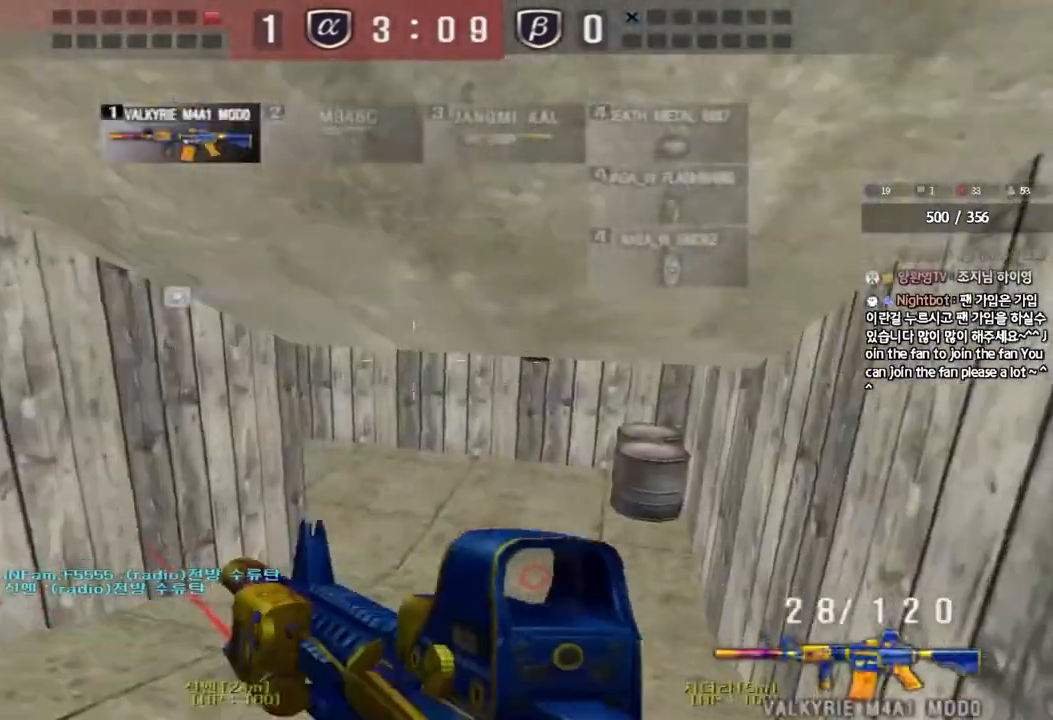
{"keys": ["a", "w"], "events": [[17, "a", "down"]]}
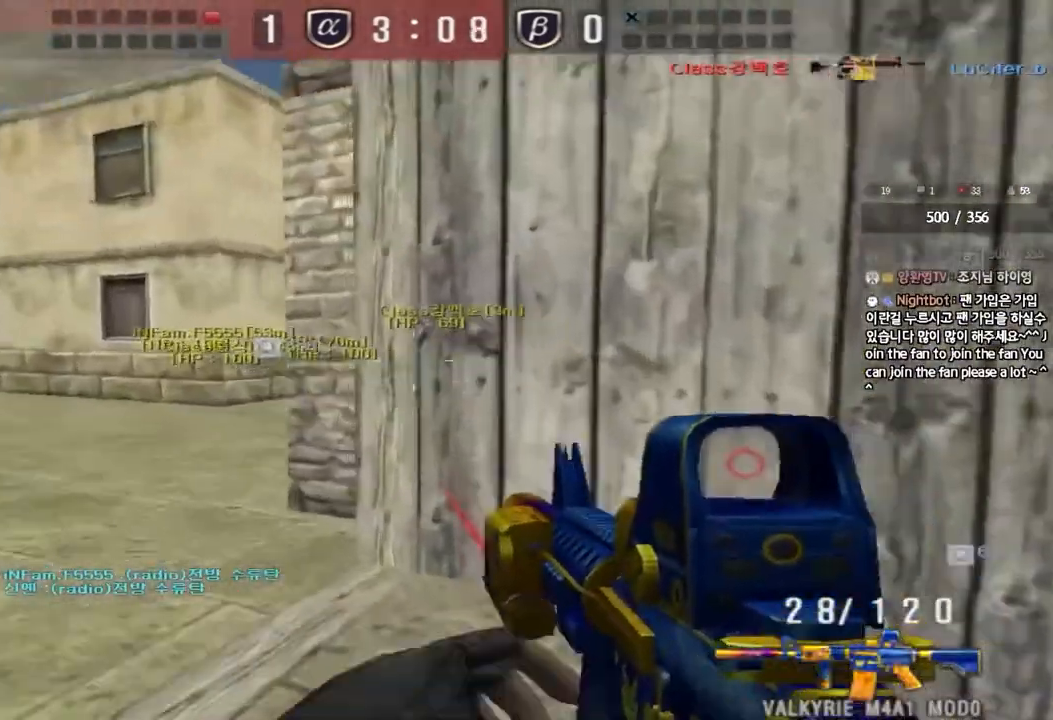
{"keys": [], "events": [[233, "shift", "down"], [233, "w", "up"], [250, "a", "up"], [300, "space", "down"], [417, "space", "up"], [500, "shift", "up"]]}
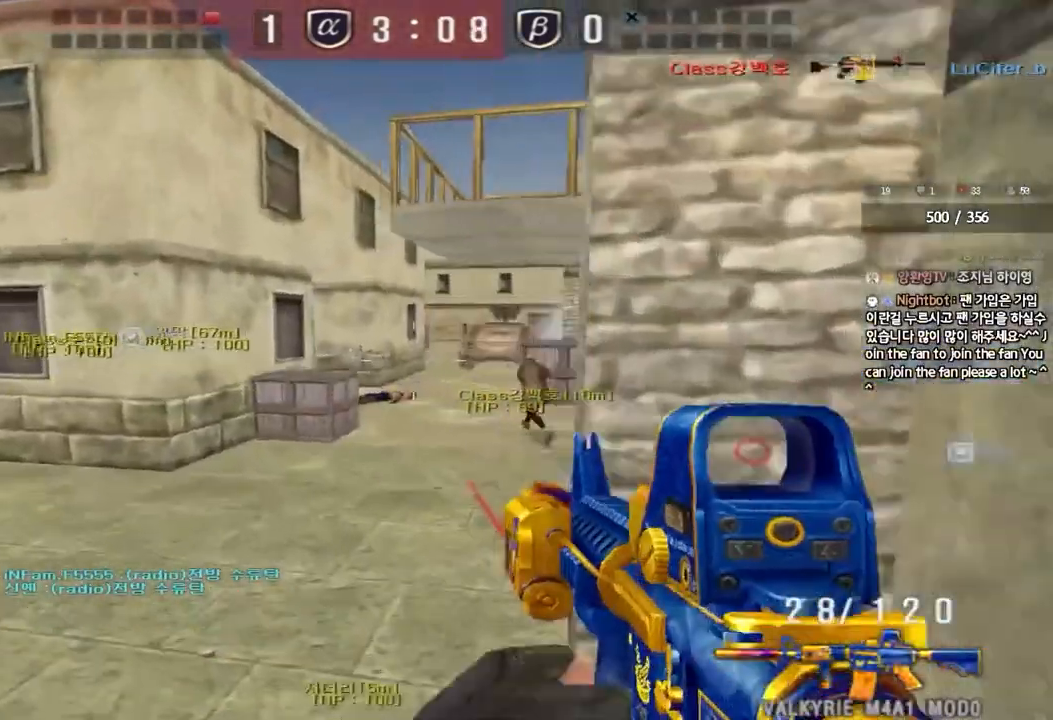
{"keys": [], "events": [[67, "a", "down"], [67, "s", "down"], [250, "a", "up"], [500, "s", "up"]]}
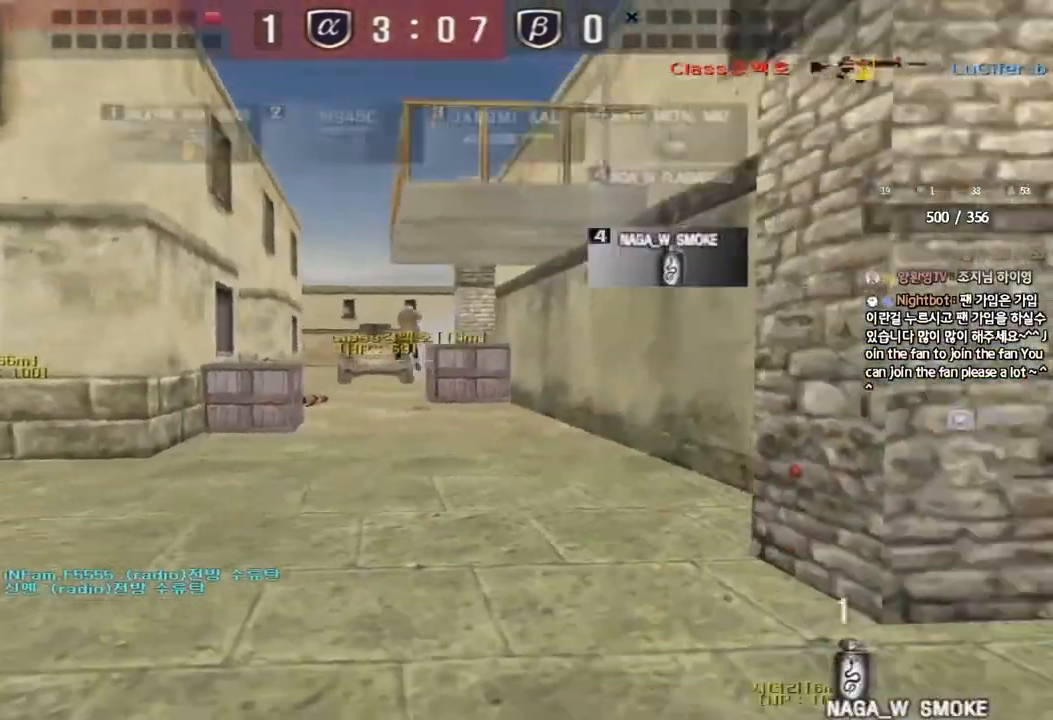
{"keys": ["w"], "events": [[100, "a", "down"], [117, "w", "down"], [150, "a", "up"], [400, "a", "down"], [483, "a", "up"]]}
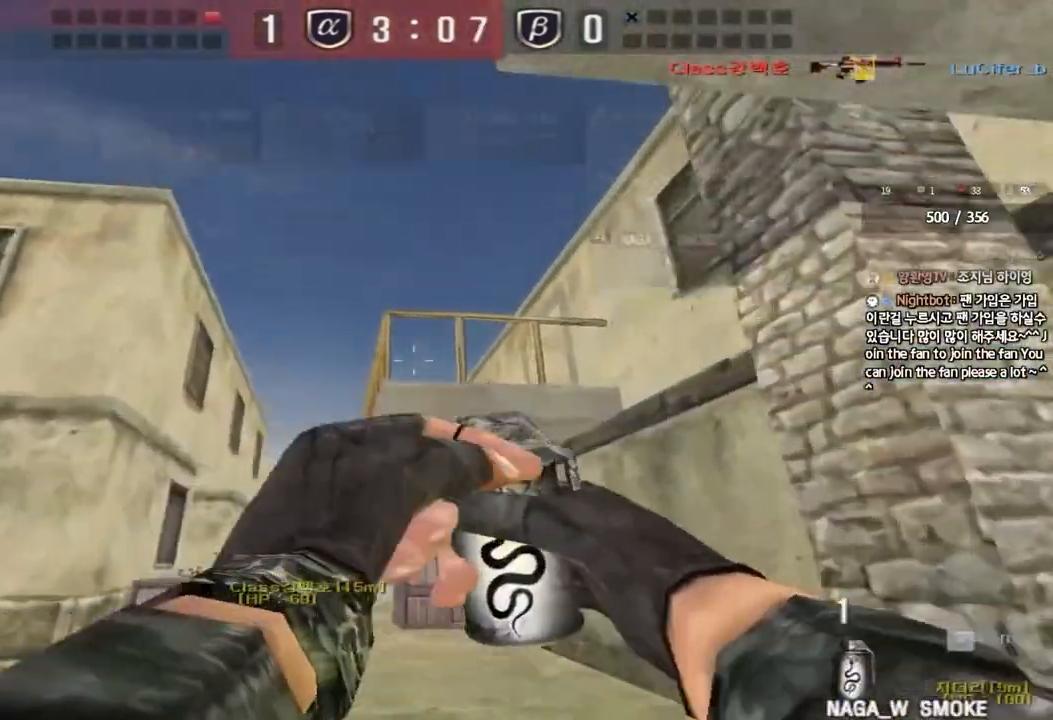
{"keys": ["w"], "events": [[350, "space", "down"], [467, "space", "up"]]}
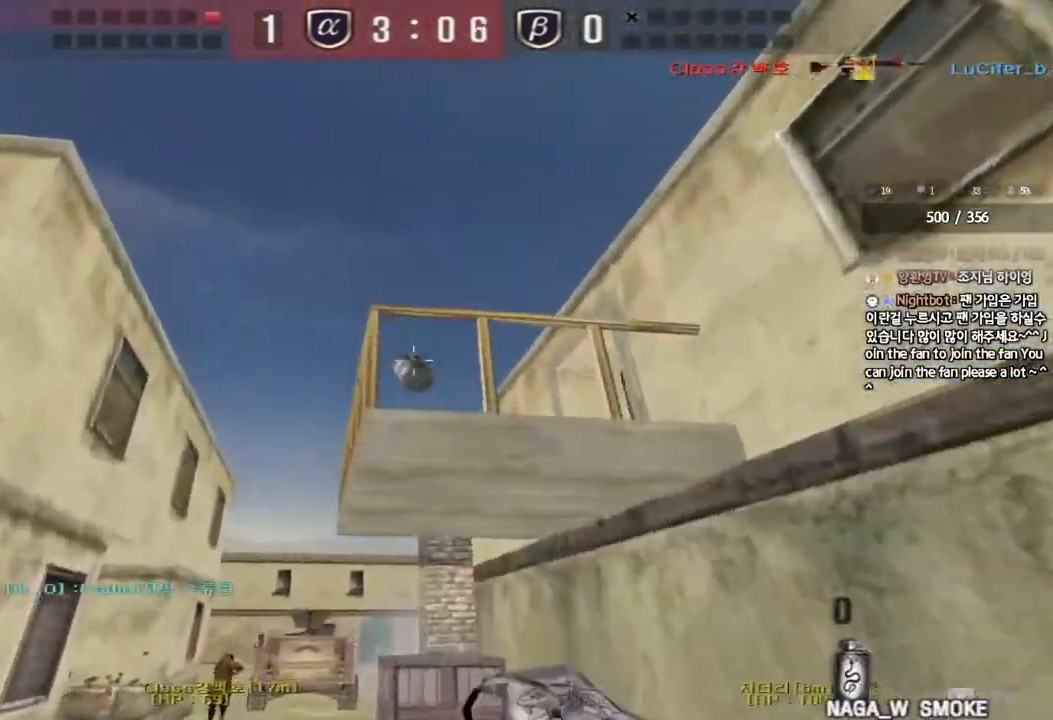
{"keys": ["a", "w"], "events": [[50, "d", "down"], [167, "d", "up"], [183, "a", "down"]]}
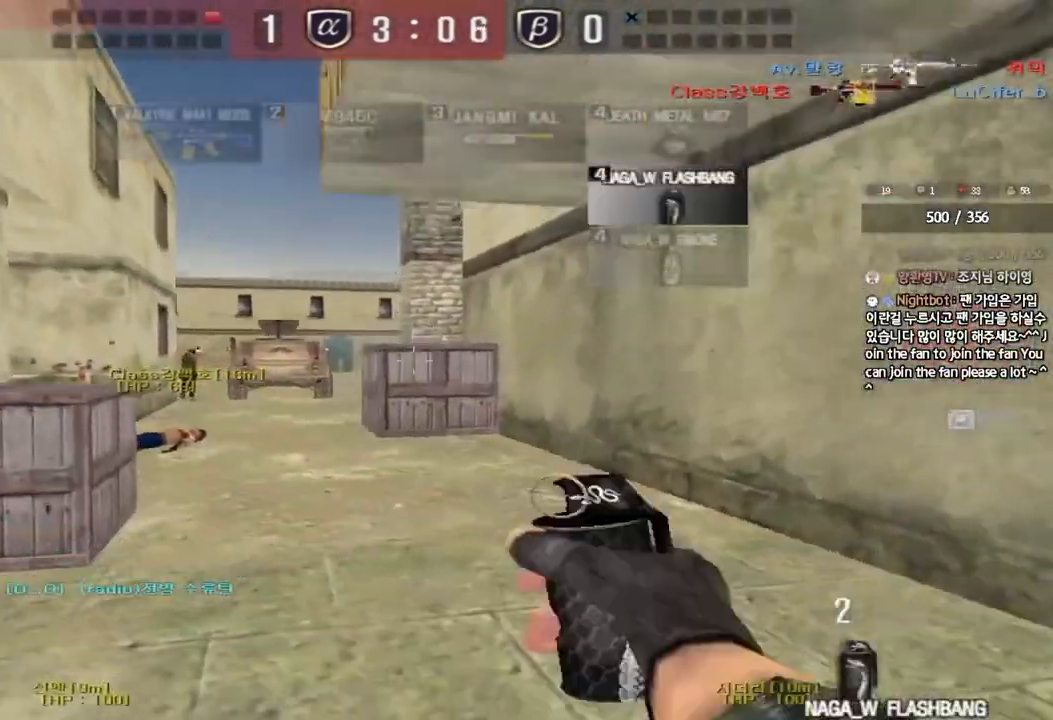
{"keys": ["a", "w"], "events": [[17, "a", "up"], [50, "d", "down"], [400, "d", "up"], [417, "a", "down"]]}
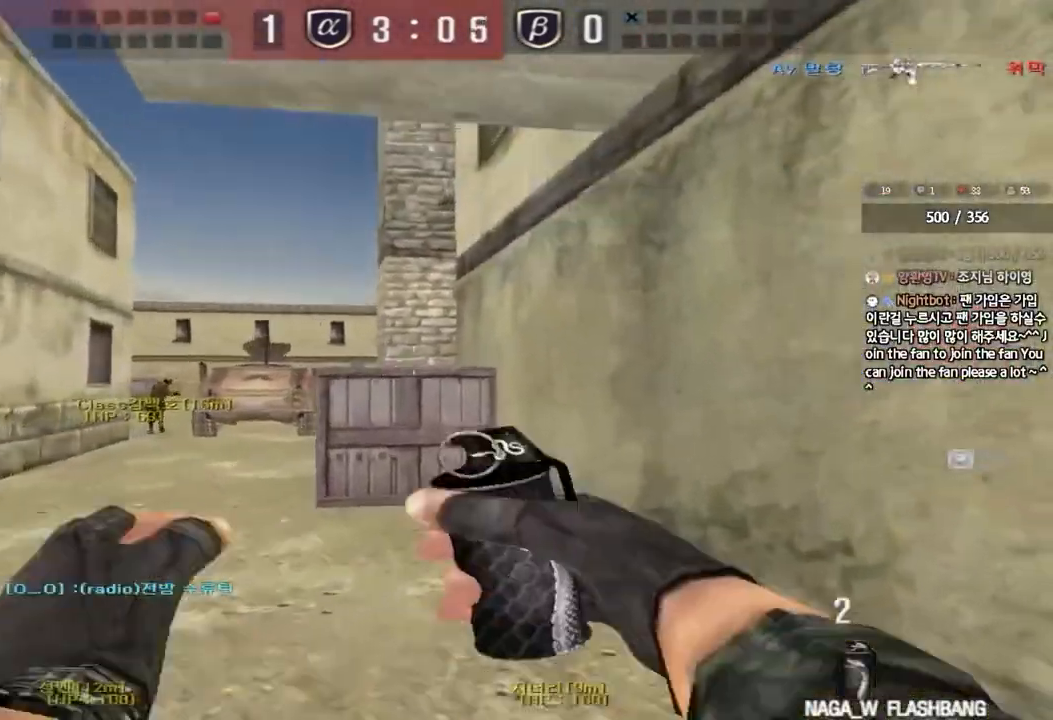
{"keys": ["a", "w"], "events": []}
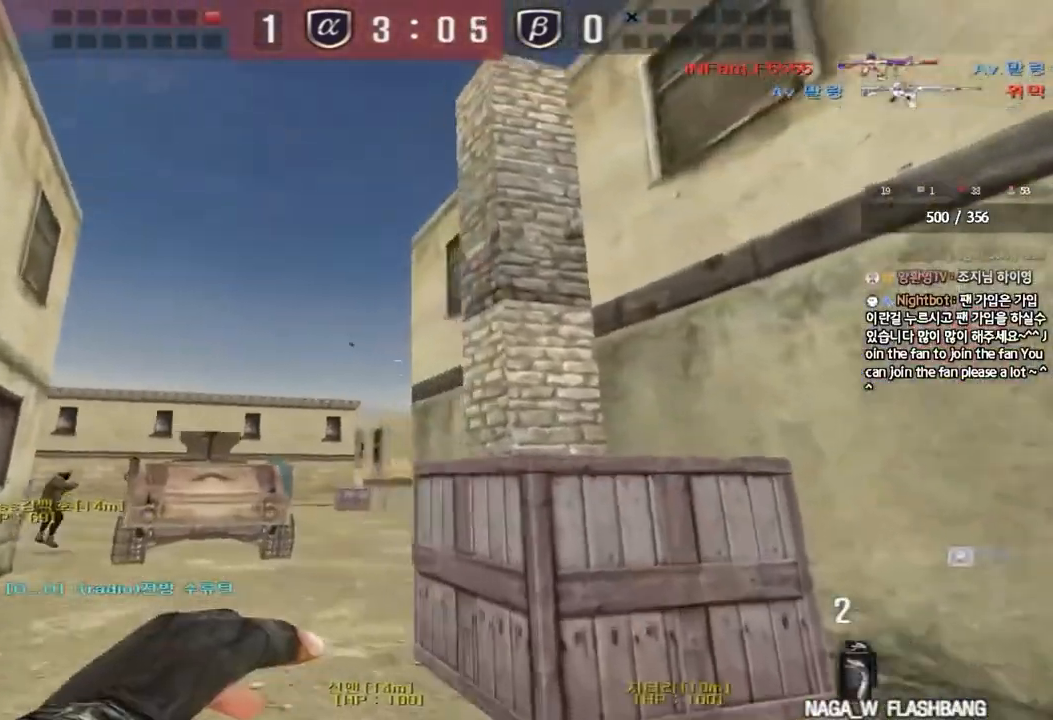
{"keys": ["d", "w"], "events": [[33, "space", "down"], [383, "space", "up"], [467, "a", "up"], [500, "d", "down"]]}
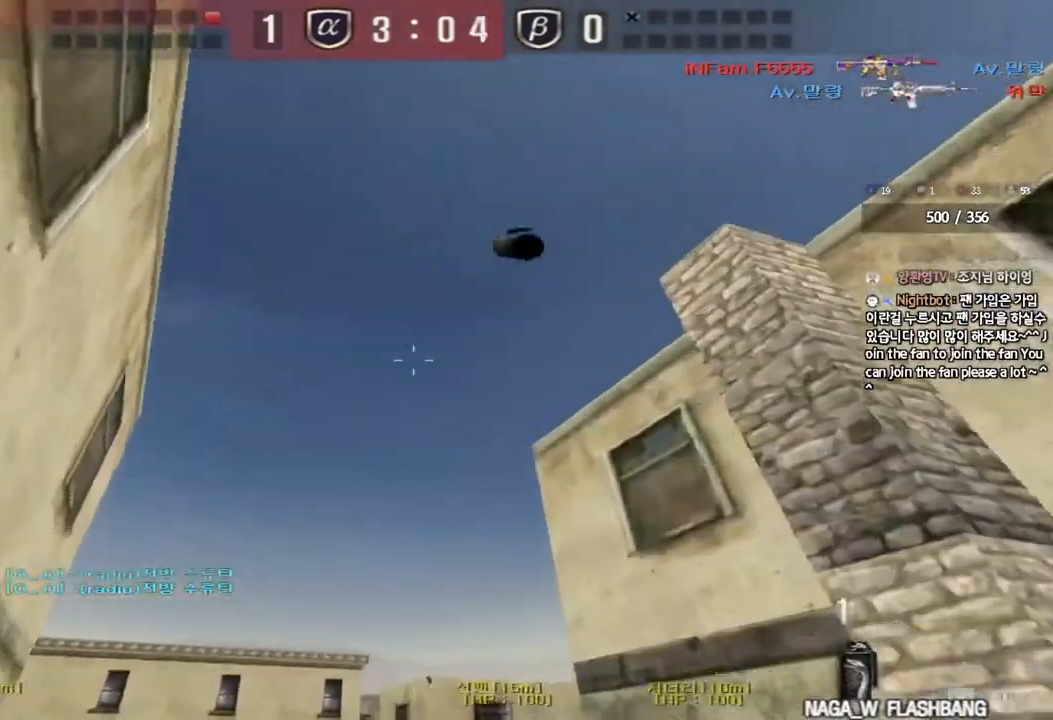
{"keys": ["d", "w"], "events": []}
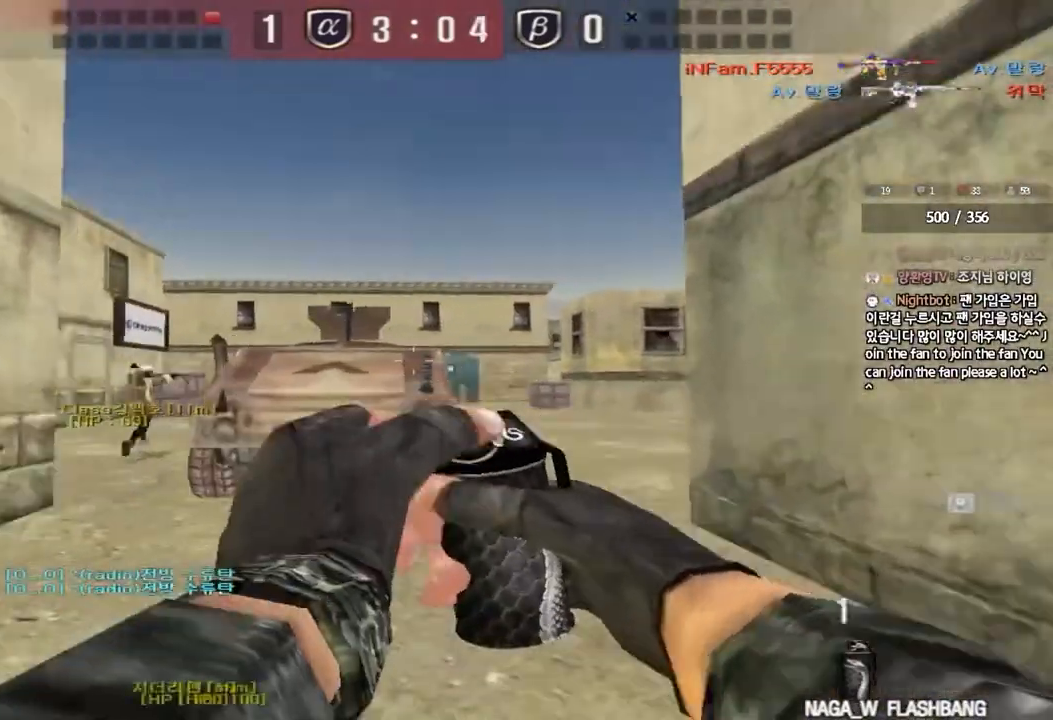
{"keys": ["d", "w"], "events": []}
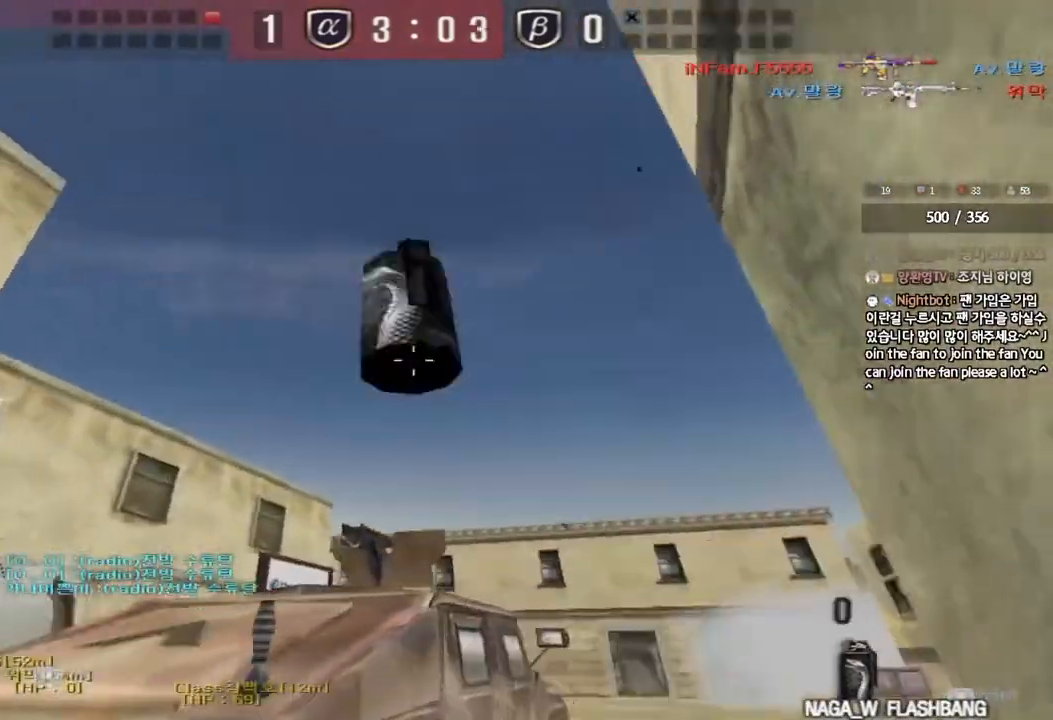
{"keys": ["d", "w"], "events": [[17, "a", "down"], [17, "d", "up"], [233, "a", "up"], [300, "d", "down"]]}
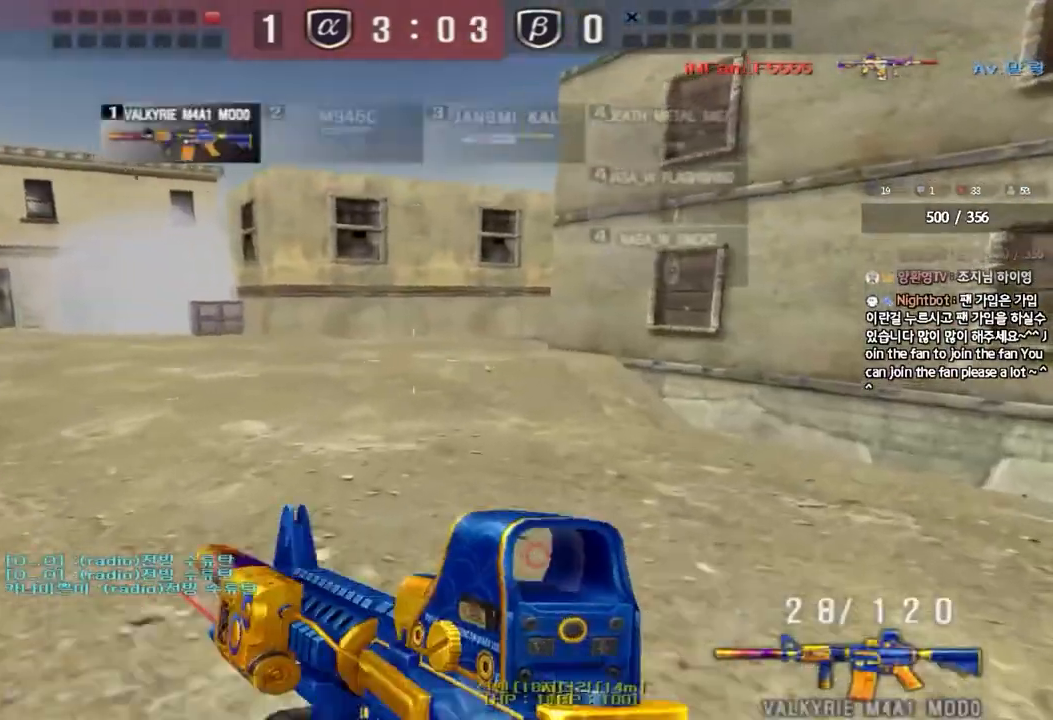
{"keys": ["shift"], "events": [[117, "a", "down"], [133, "shift", "down"], [150, "d", "up"], [150, "w", "up"], [167, "a", "up"], [200, "space", "down"], [317, "space", "up"]]}
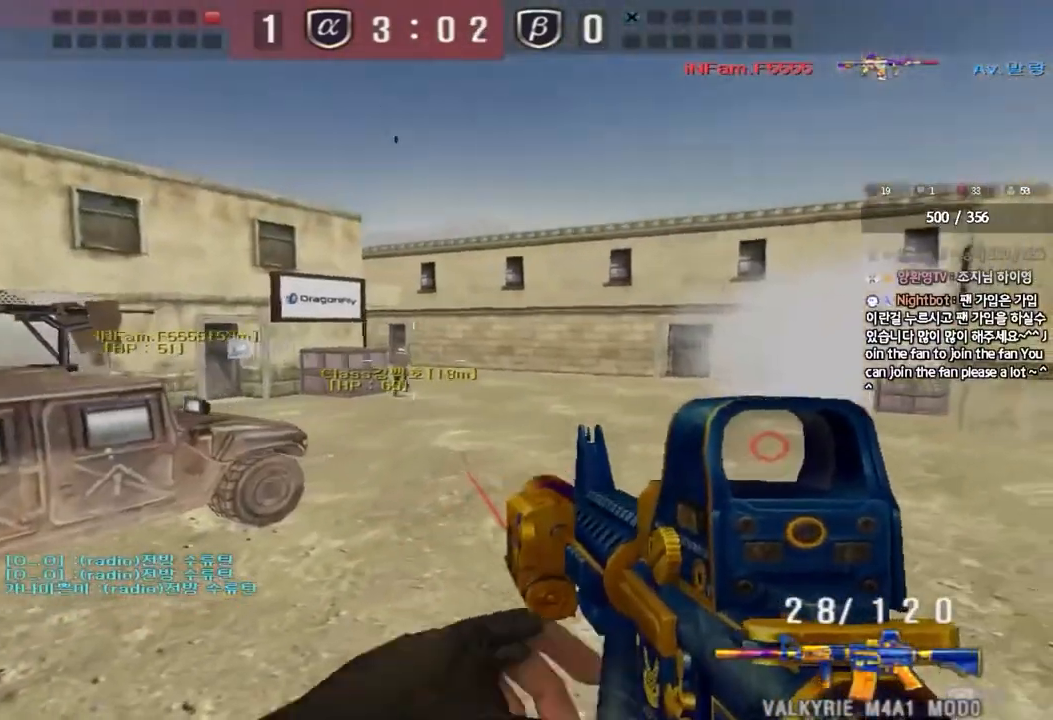
{"keys": ["d", "w"], "events": [[283, "shift", "up"], [367, "d", "down"], [367, "w", "down"]]}
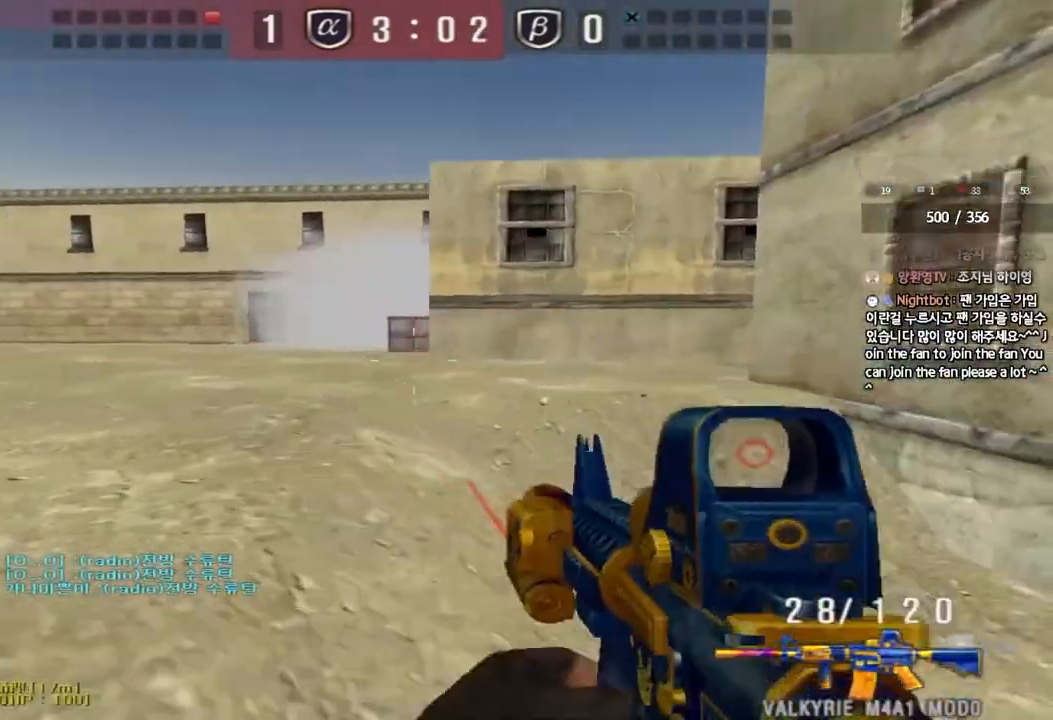
{"keys": ["shift"], "events": [[83, "shift", "down"], [100, "d", "up"], [100, "w", "up"], [133, "space", "down"], [250, "space", "up"]]}
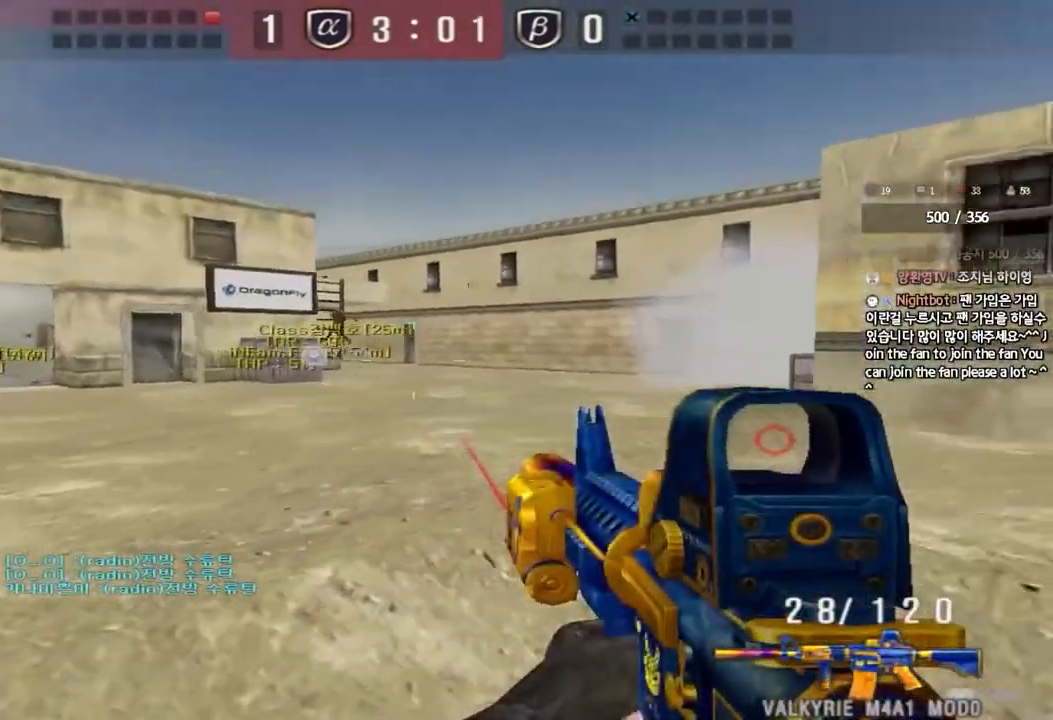
{"keys": ["a", "w"], "events": [[50, "shift", "up"], [200, "d", "down"], [200, "w", "down"], [500, "a", "down"], [500, "d", "up"]]}
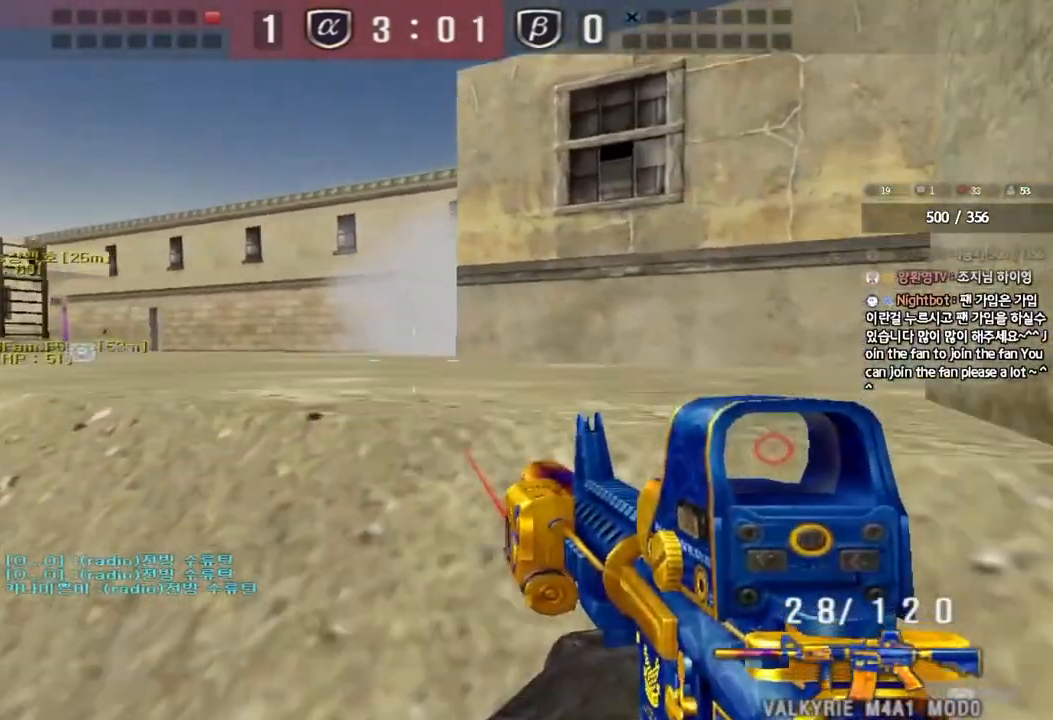
{"keys": ["shift"], "events": [[333, "shift", "down"], [333, "w", "up"], [367, "a", "up"], [400, "space", "down"], [500, "space", "up"]]}
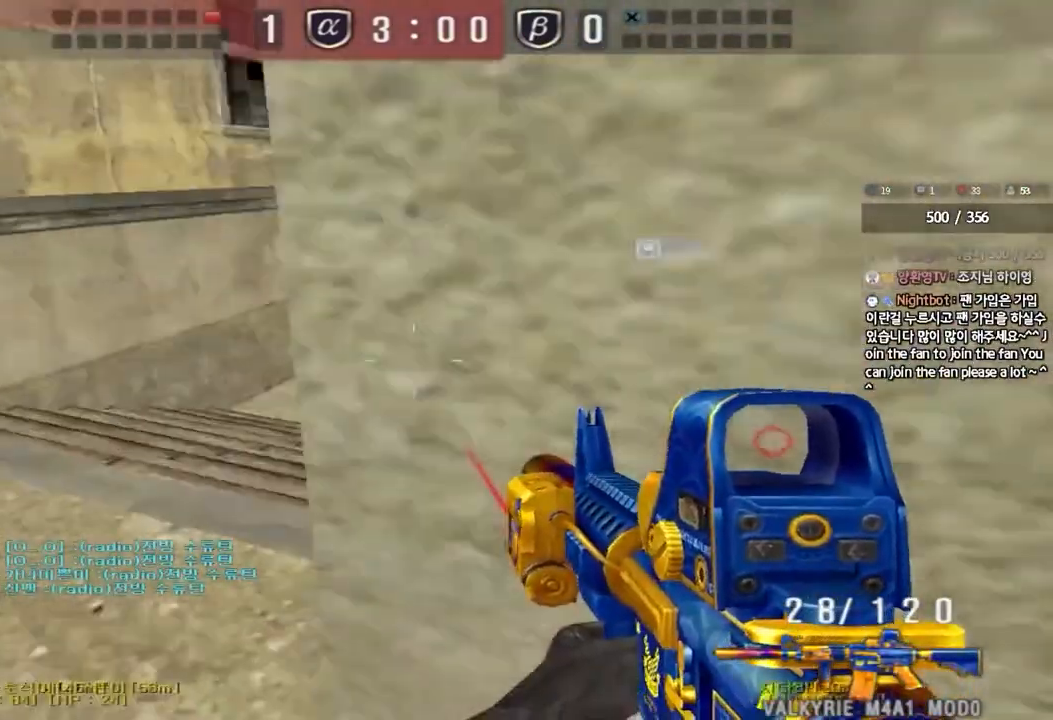
{"keys": ["a", "w"], "events": [[117, "shift", "up"], [483, "a", "down"], [500, "w", "down"]]}